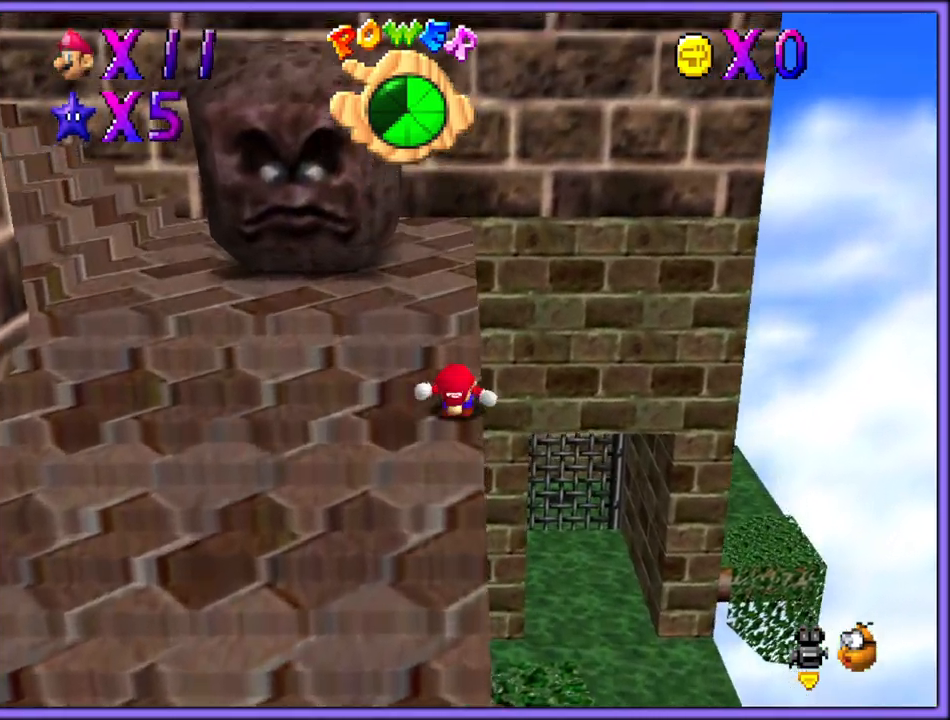
Gameplay with a controller (Nintendo layout); each line is a JSON object with the inputs held at the frame after it (dt_ms = milliseconds from this image to that frame). "button_events" lists button changes between this image and that frame as [ms after this image, input, new state], when the widget could be followed in between (sticks are given only as held states). Not read: L1 L3 R3.
{"dt_ms": 500, "buttons": [], "left_stick": "down", "button_events": []}
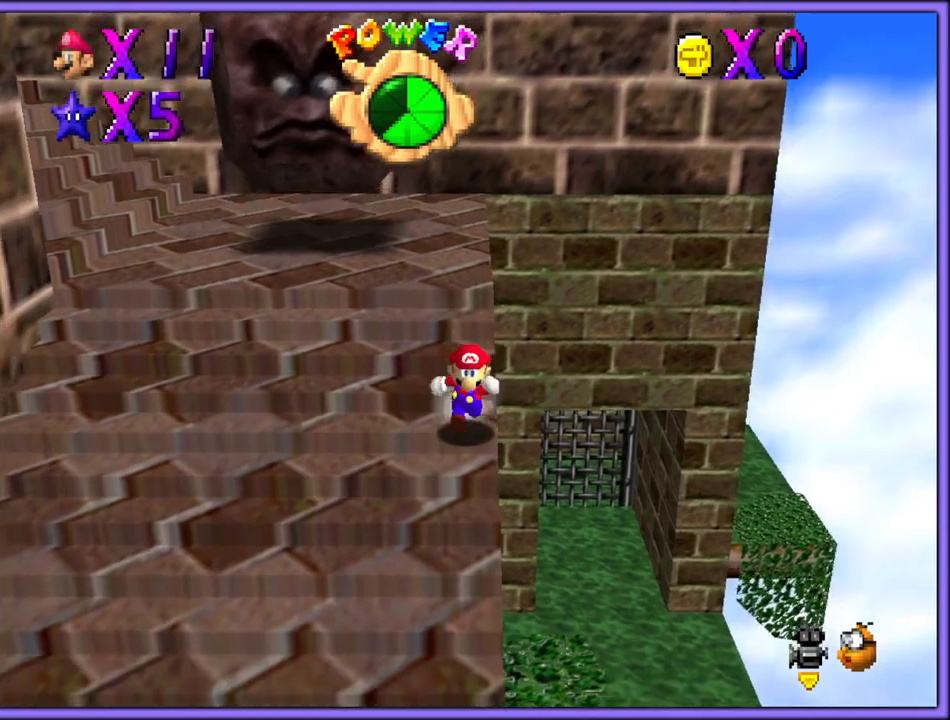
{"dt_ms": 500, "buttons": [], "left_stick": "down", "button_events": [[67, "A", "down"], [200, "A", "up"]]}
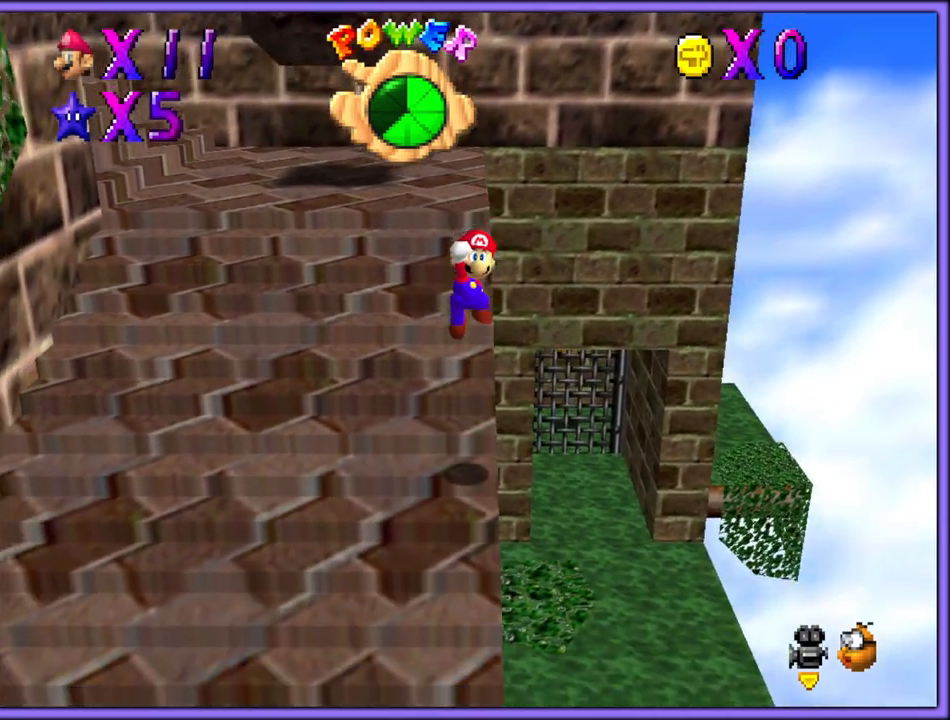
{"dt_ms": 500, "buttons": ["A", "B"], "left_stick": "down", "button_events": [[167, "B", "down"], [283, "A", "down"], [283, "B", "up"], [350, "B", "down"], [383, "A", "up"], [433, "B", "up"], [500, "A", "down"], [500, "B", "down"]]}
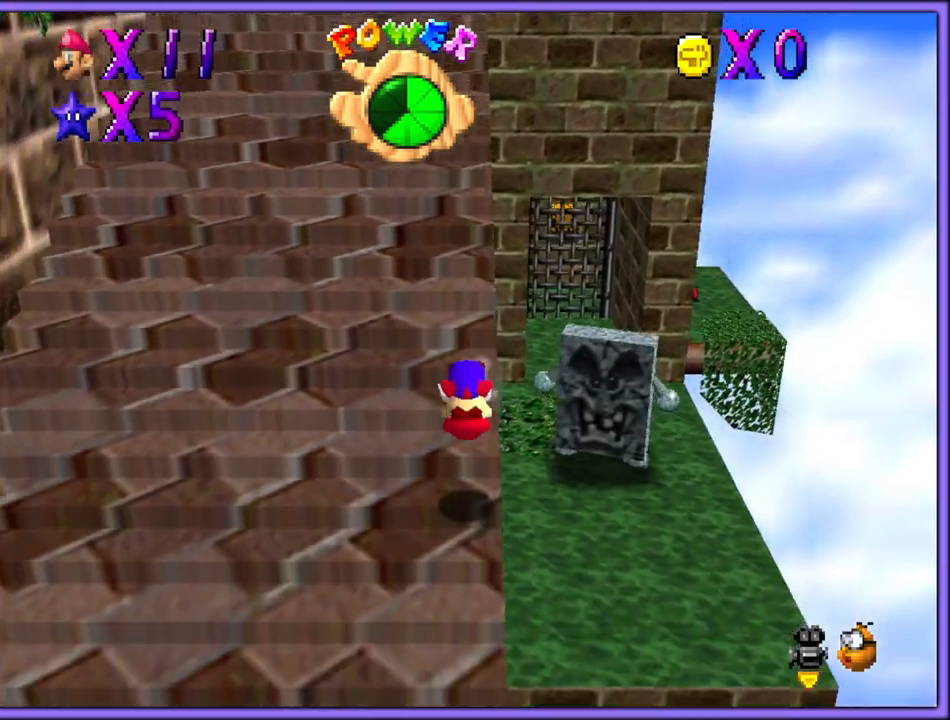
{"dt_ms": 500, "buttons": [], "left_stick": "center", "button_events": [[50, "A", "up"], [100, "B", "up"], [150, "A", "down"], [200, "B", "down"], [250, "A", "up"], [250, "B", "up"]]}
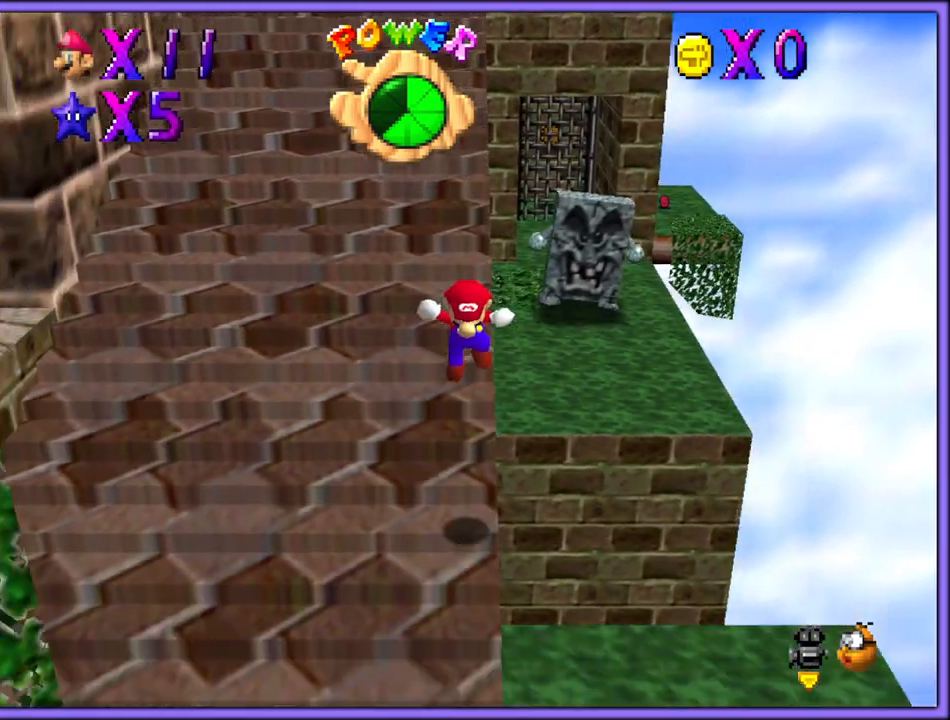
{"dt_ms": 500, "buttons": [], "left_stick": "down", "button_events": []}
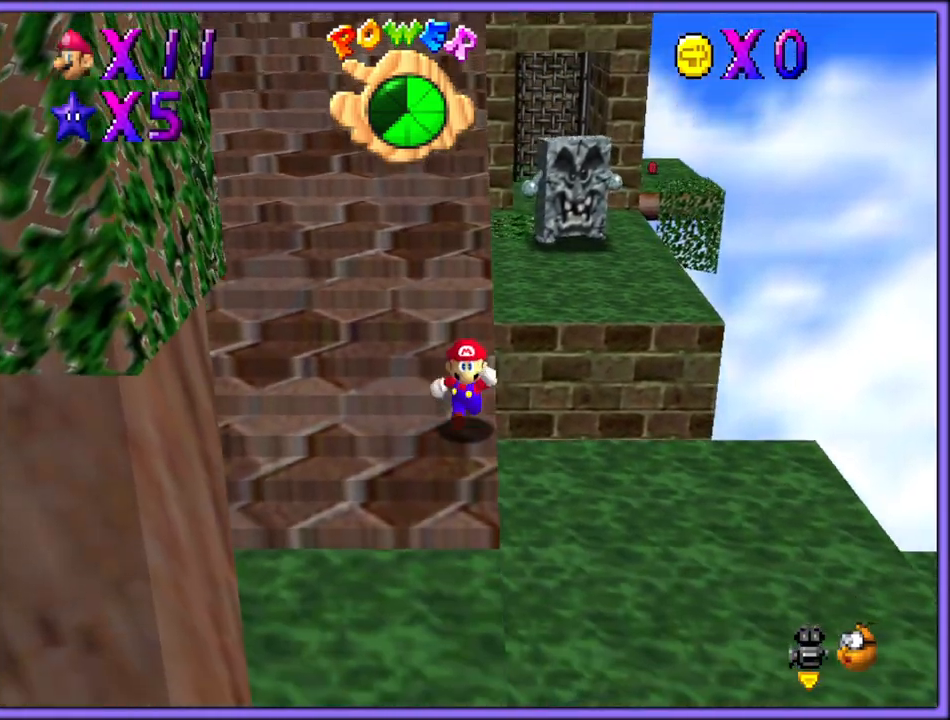
{"dt_ms": 500, "buttons": ["Z"], "left_stick": "up", "button_events": [[367, "Z", "down"], [417, "A", "down"], [483, "A", "up"]]}
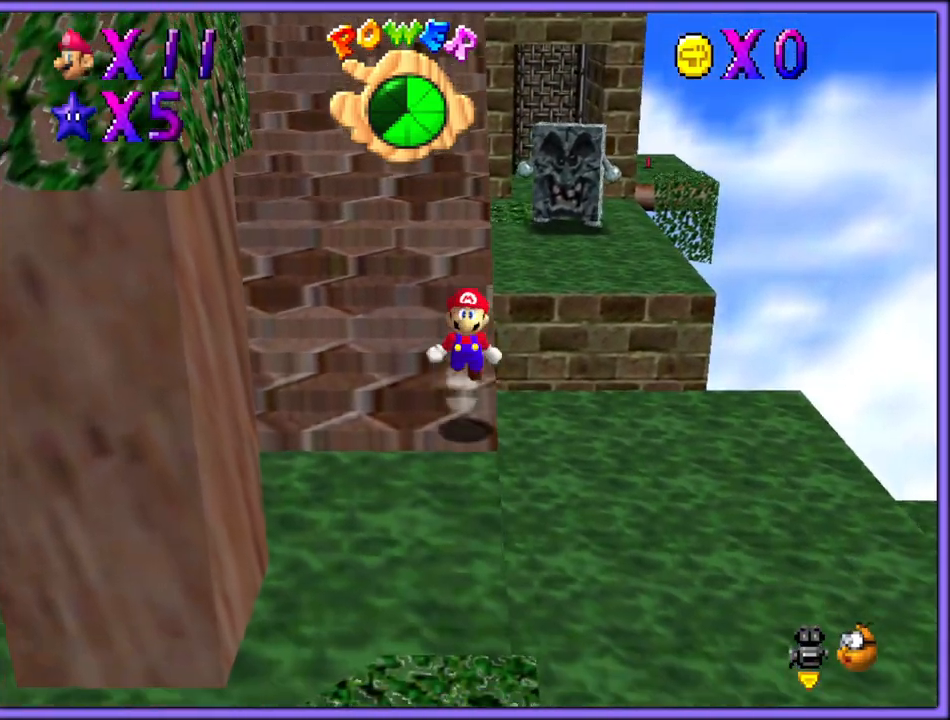
{"dt_ms": 500, "buttons": ["A", "Z"], "left_stick": "up", "button_events": [[483, "A", "down"]]}
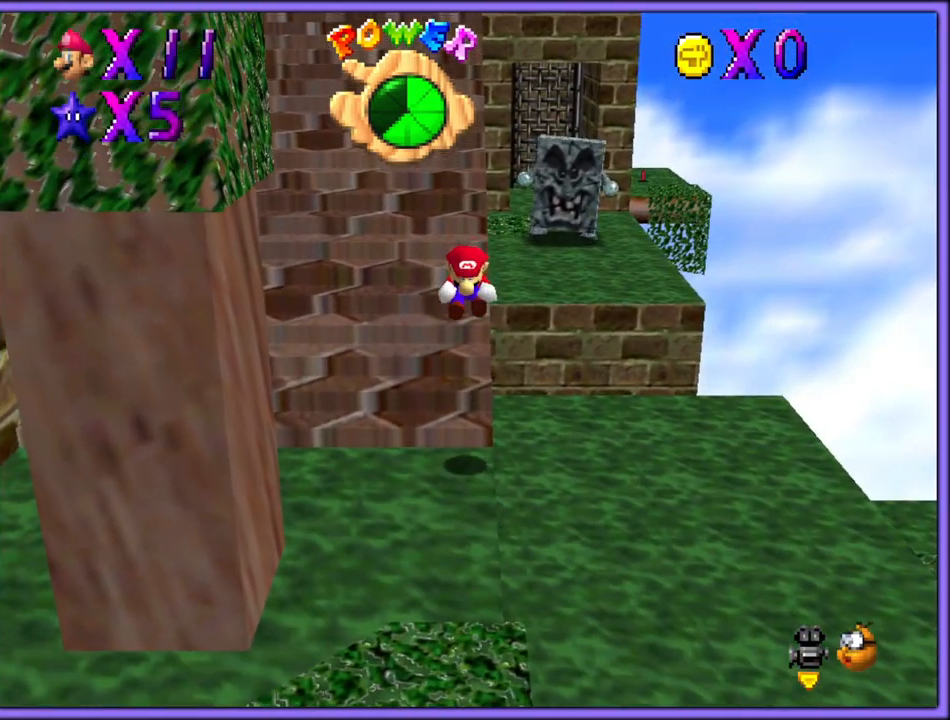
{"dt_ms": 500, "buttons": ["A", "Z"], "left_stick": "up", "button_events": [[17, "A", "up"], [83, "A", "down"], [133, "A", "up"], [200, "A", "down"], [250, "A", "up"], [283, "A", "down"], [350, "A", "up"], [383, "A", "down"], [467, "A", "up"], [483, "A", "down"]]}
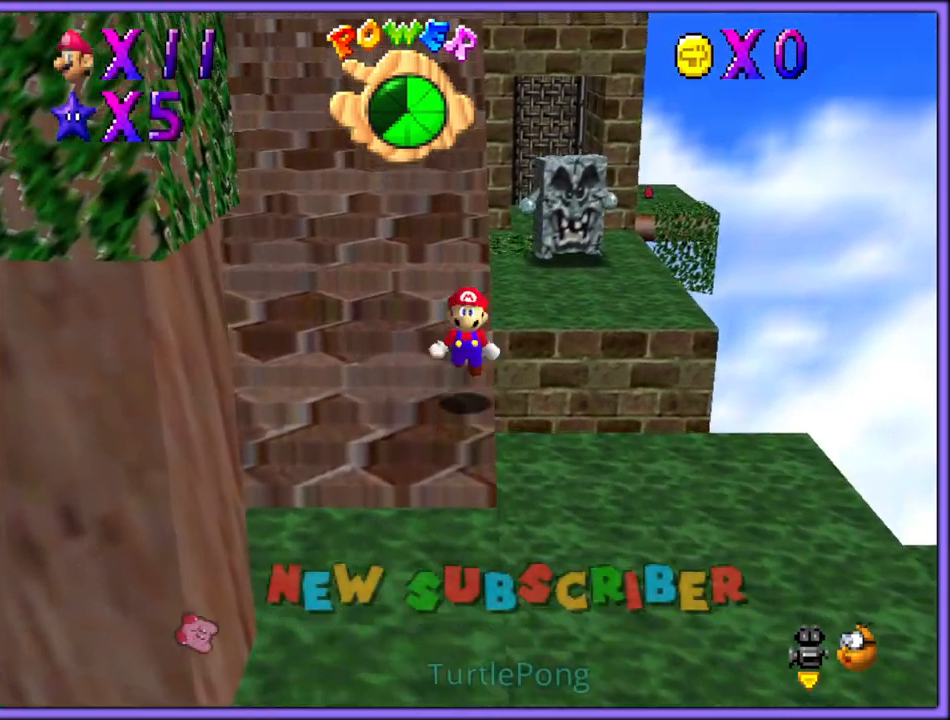
{"dt_ms": 500, "buttons": ["A", "Z"], "left_stick": "up", "button_events": [[50, "A", "up"], [100, "A", "down"], [167, "A", "up"], [217, "A", "down"], [250, "A", "up"], [300, "A", "down"], [367, "A", "up"], [417, "A", "down"], [467, "A", "up"], [500, "A", "down"]]}
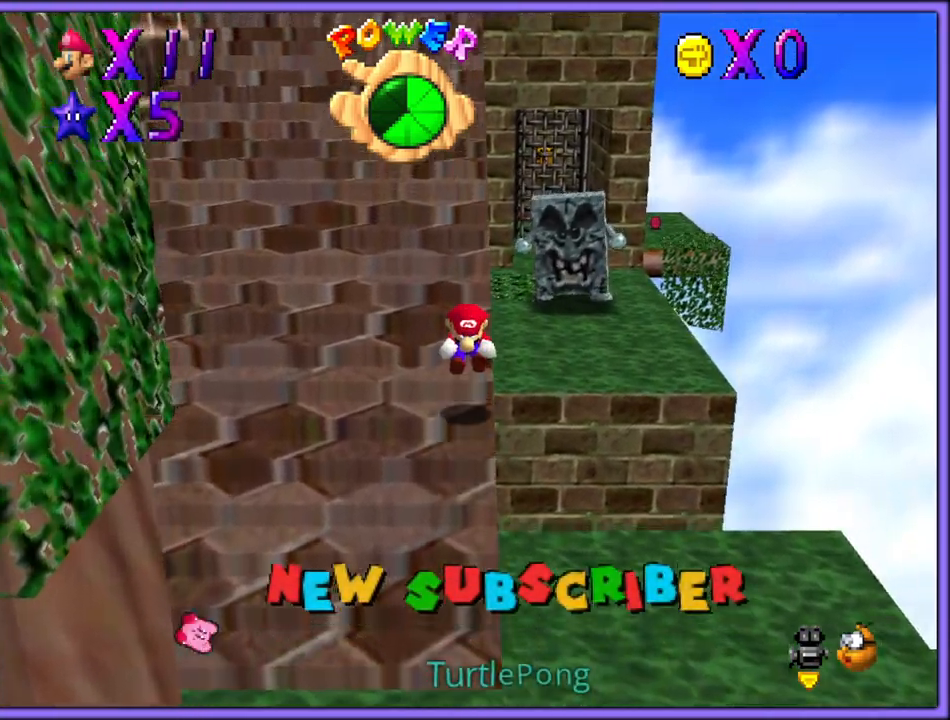
{"dt_ms": 500, "buttons": ["Z"], "left_stick": "up", "button_events": [[50, "A", "up"], [117, "A", "down"], [150, "A", "up"], [217, "A", "down"], [250, "A", "up"], [300, "A", "down"], [350, "A", "up"], [400, "A", "down"], [450, "A", "up"]]}
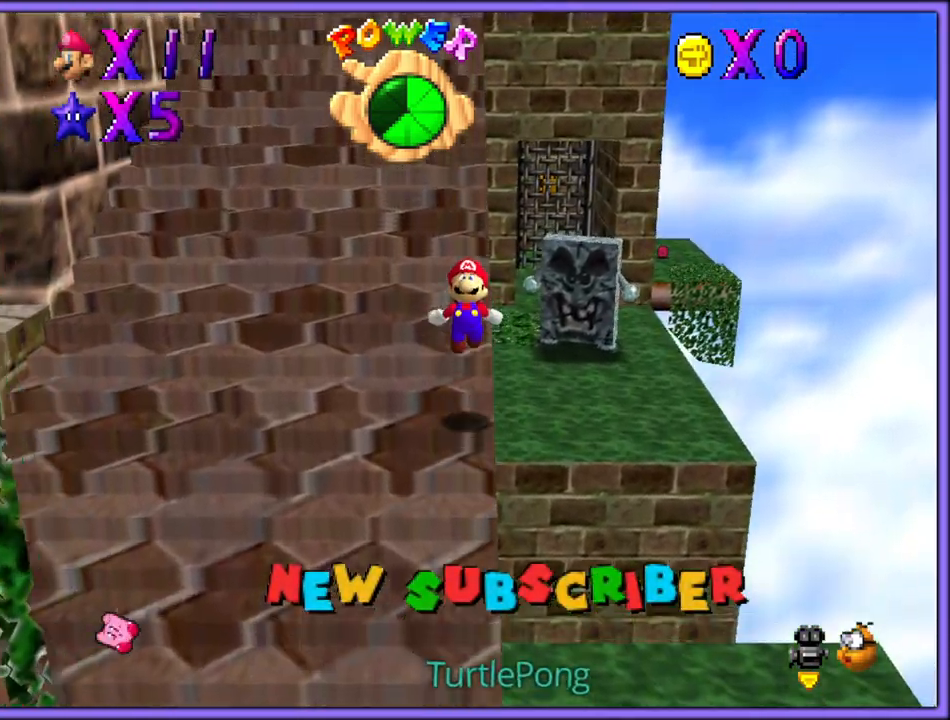
{"dt_ms": 500, "buttons": ["A", "Z"], "left_stick": "up", "button_events": [[17, "A", "down"], [50, "A", "up"], [100, "A", "down"], [150, "A", "up"], [200, "A", "down"], [250, "A", "up"], [300, "A", "down"], [350, "A", "up"], [400, "A", "down"], [450, "A", "up"], [483, "A", "down"]]}
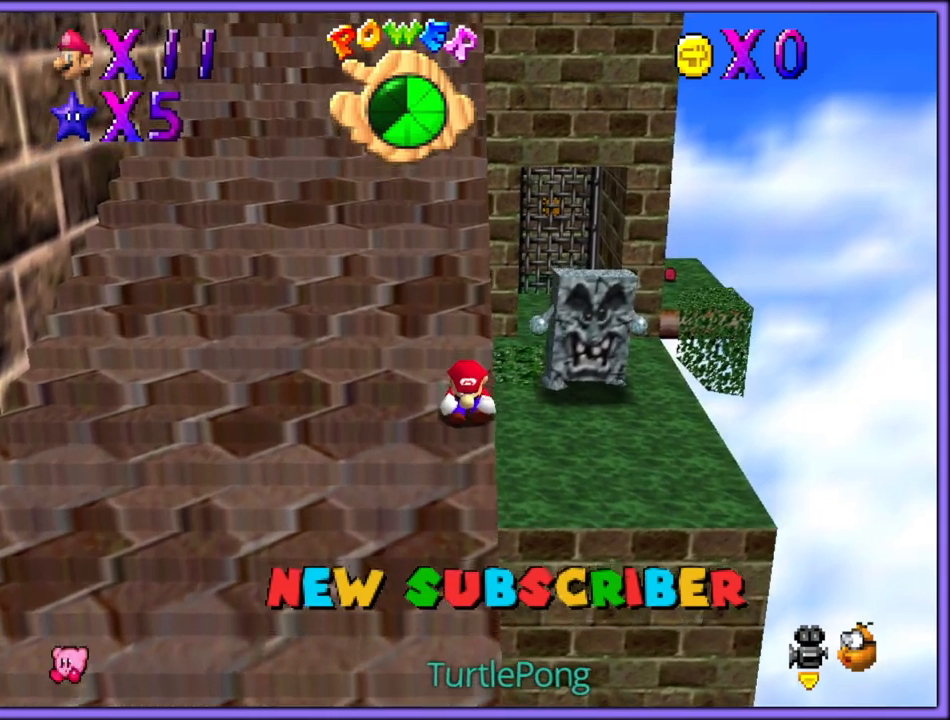
{"dt_ms": 500, "buttons": ["A", "Z"], "left_stick": "up", "button_events": [[33, "A", "up"], [100, "A", "down"], [150, "A", "up"], [200, "A", "down"], [250, "A", "up"], [283, "A", "down"], [333, "A", "up"], [383, "A", "down"], [433, "A", "up"], [500, "A", "down"]]}
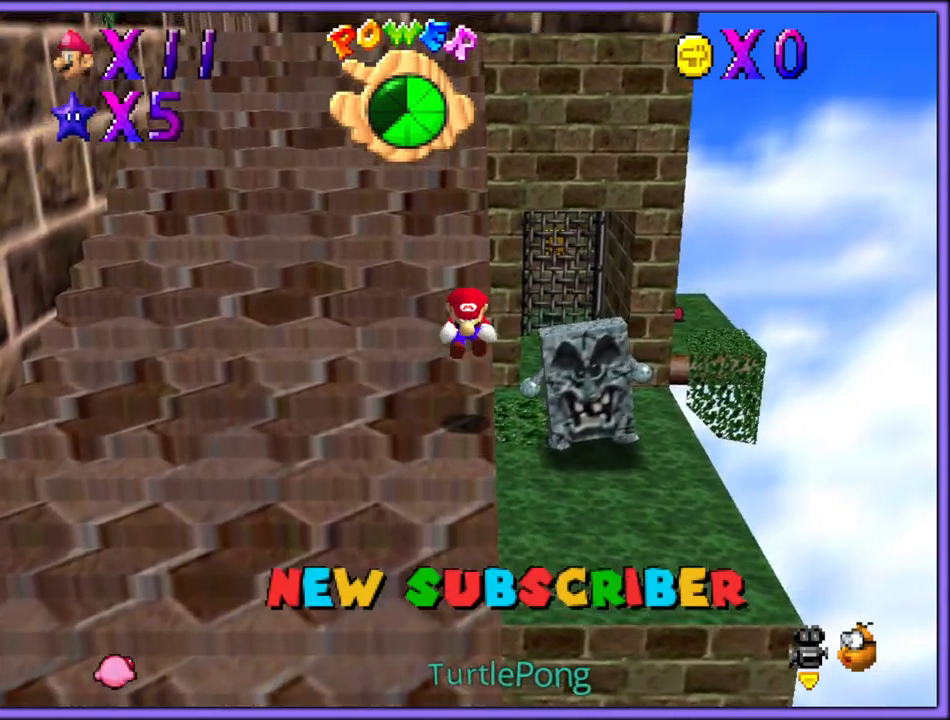
{"dt_ms": 500, "buttons": ["A", "Z"], "left_stick": "up", "button_events": [[33, "A", "up"], [83, "A", "down"], [133, "A", "up"], [183, "A", "down"], [233, "A", "up"], [283, "A", "down"], [333, "A", "up"], [400, "A", "down"], [450, "A", "up"], [483, "A", "down"]]}
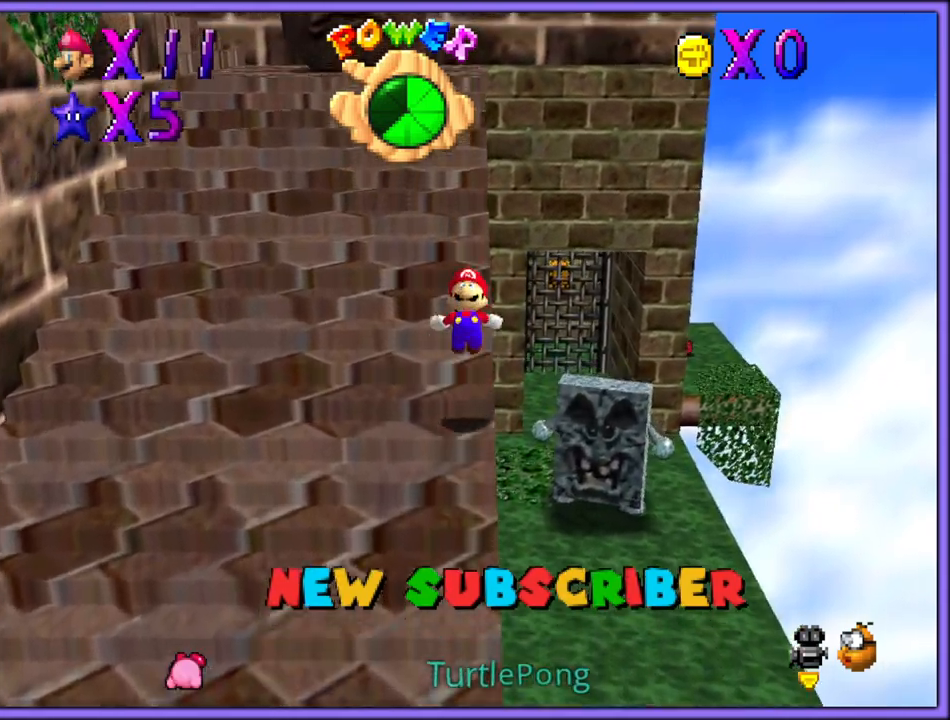
{"dt_ms": 500, "buttons": ["Z"], "left_stick": "up", "button_events": [[33, "A", "up"], [83, "A", "down"], [133, "A", "up"], [183, "A", "down"], [233, "A", "up"], [267, "A", "down"], [300, "A", "up"], [367, "A", "down"], [400, "A", "up"], [467, "A", "down"], [500, "A", "up"]]}
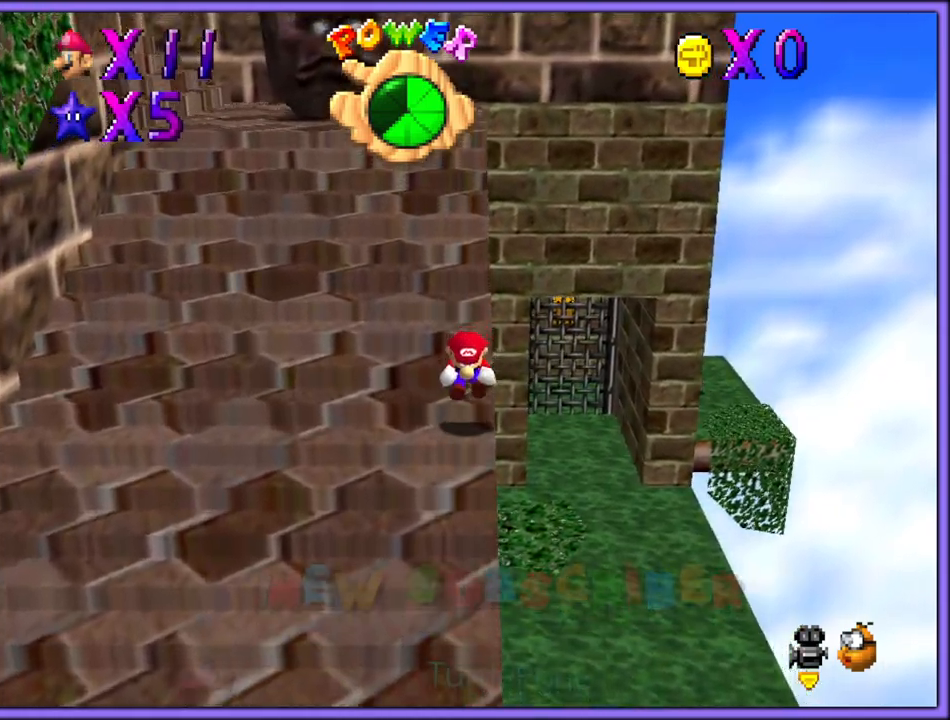
{"dt_ms": 500, "buttons": ["A", "Z"], "left_stick": "up", "button_events": [[33, "A", "down"], [83, "A", "up"], [133, "A", "down"], [183, "A", "up"], [233, "A", "down"], [267, "A", "up"], [317, "A", "down"], [367, "A", "up"], [417, "A", "down"], [467, "A", "up"], [500, "A", "down"]]}
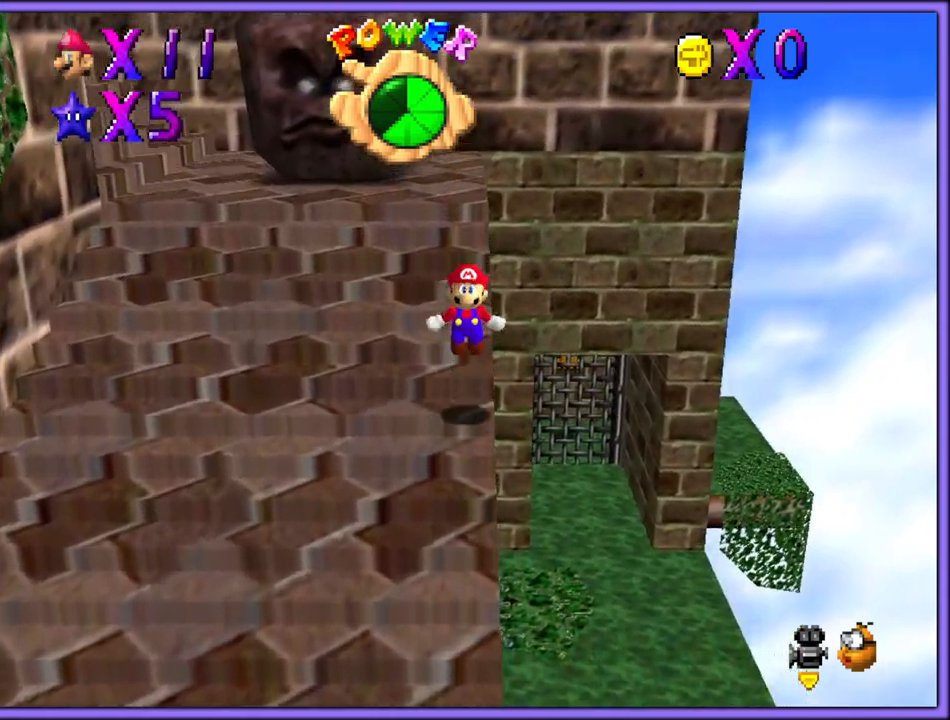
{"dt_ms": 500, "buttons": ["Z"], "left_stick": "up", "button_events": [[50, "A", "up"], [83, "A", "down"], [133, "A", "up"], [200, "A", "down"], [267, "A", "up"], [300, "A", "down"], [350, "A", "up"], [400, "A", "down"], [433, "A", "up"]]}
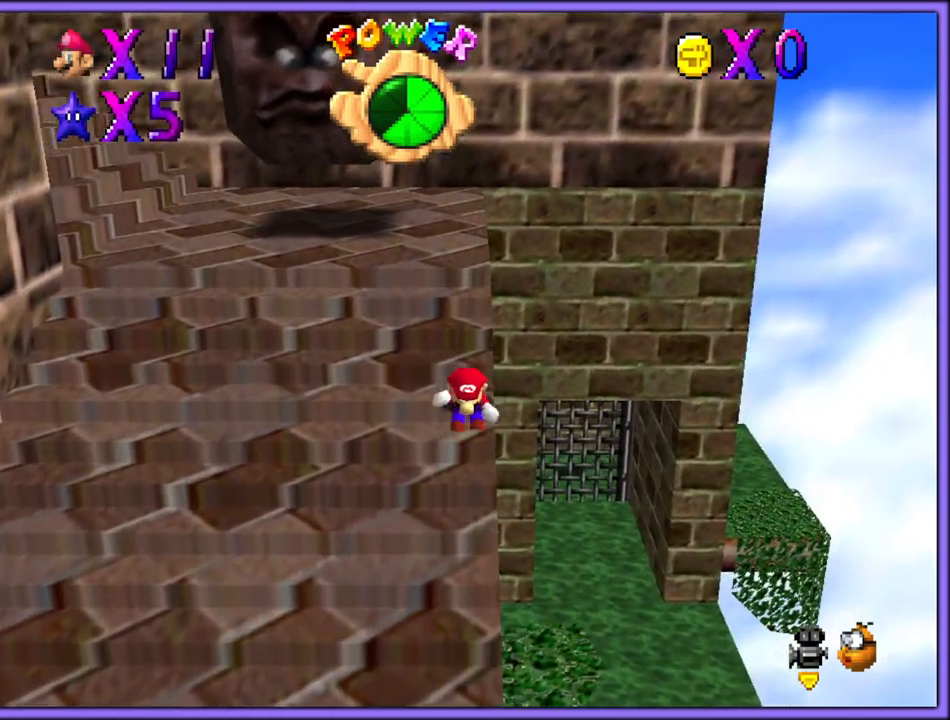
{"dt_ms": 500, "buttons": ["Z"], "left_stick": "up", "button_events": [[33, "A", "down"], [50, "A", "up"], [100, "A", "down"], [150, "A", "up"], [217, "A", "down"], [250, "A", "up"], [317, "A", "down"], [367, "A", "up"], [400, "A", "down"], [467, "A", "up"]]}
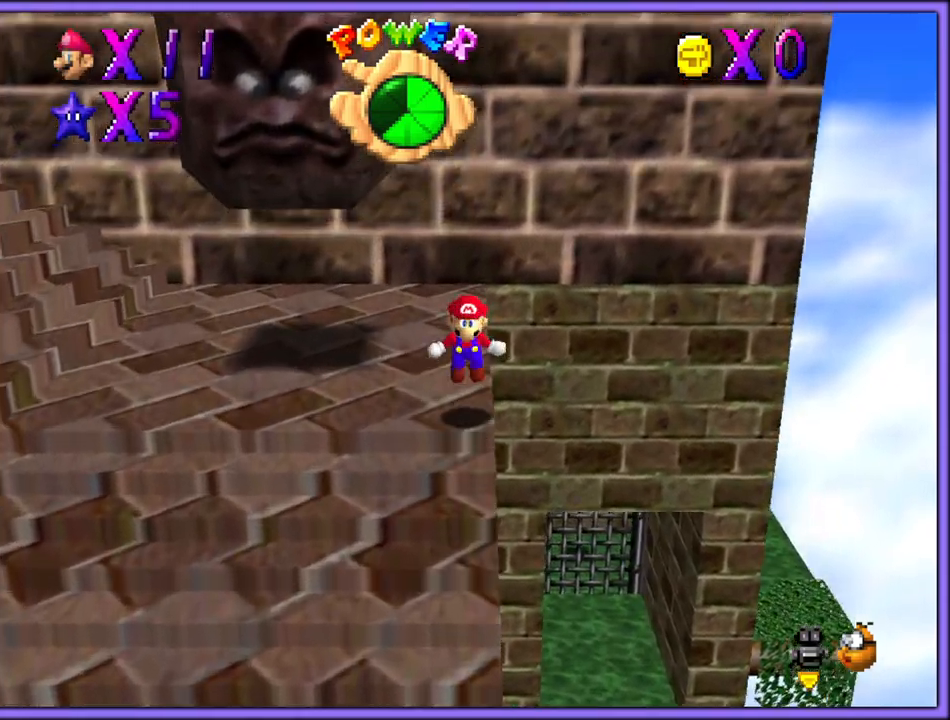
{"dt_ms": 500, "buttons": [], "left_stick": "down", "button_events": [[83, "Z", "up"]]}
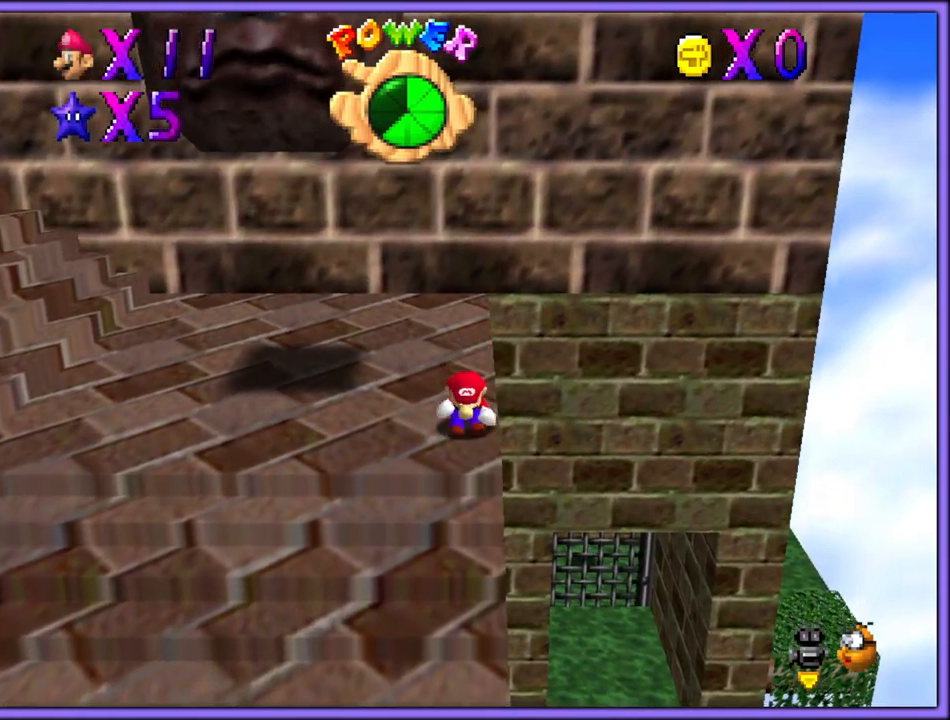
{"dt_ms": 500, "buttons": ["A"], "left_stick": "down", "button_events": [[333, "A", "down"]]}
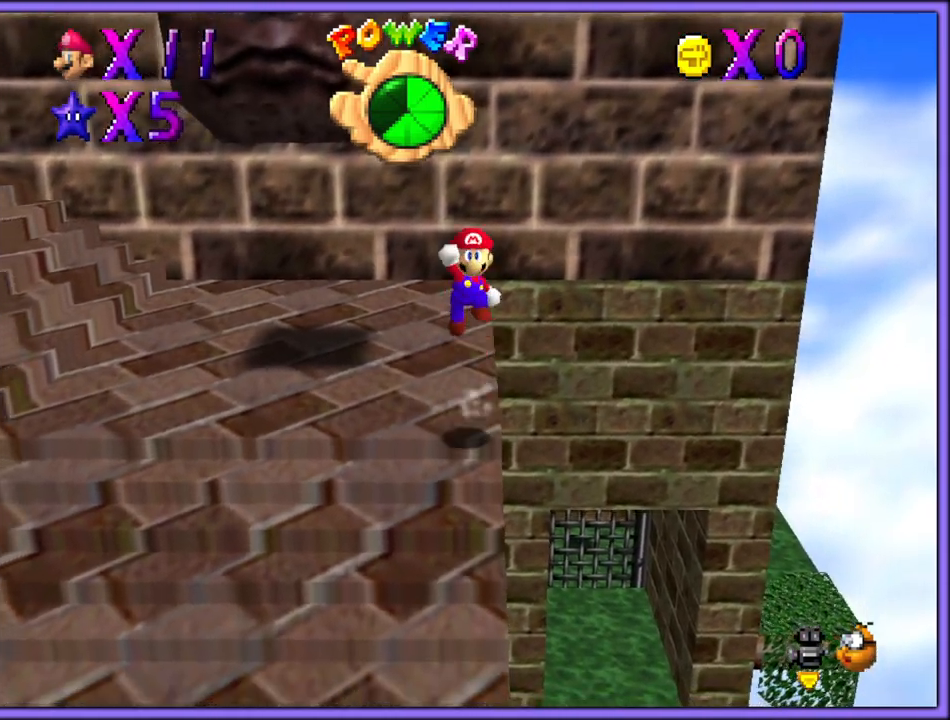
{"dt_ms": 500, "buttons": [], "left_stick": "down", "button_events": [[383, "A", "up"]]}
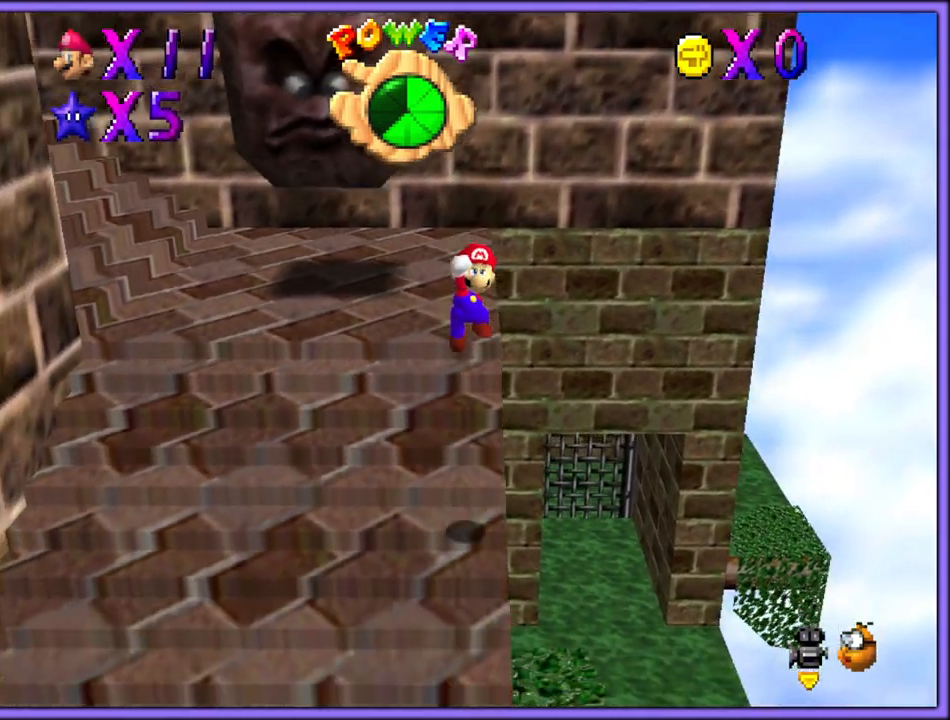
{"dt_ms": 500, "buttons": [], "left_stick": "down", "button_events": [[67, "B", "down"], [150, "B", "up"], [317, "A", "down"], [350, "B", "down"], [450, "A", "up"], [467, "B", "up"]]}
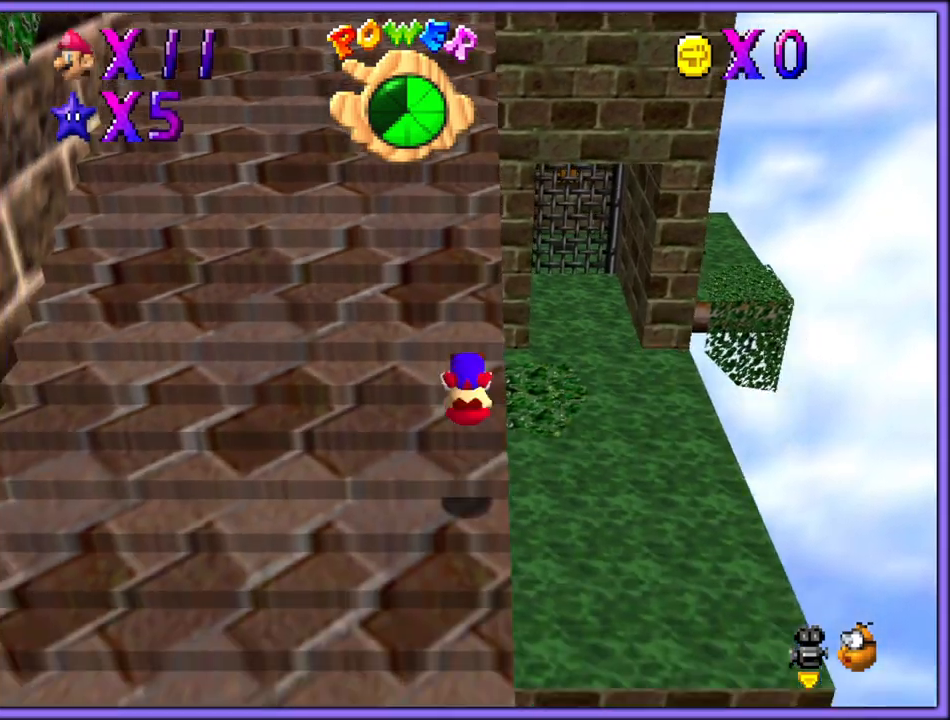
{"dt_ms": 500, "buttons": [], "left_stick": "center", "button_events": [[50, "A", "down"], [67, "B", "down"], [133, "A", "up"], [167, "B", "up"]]}
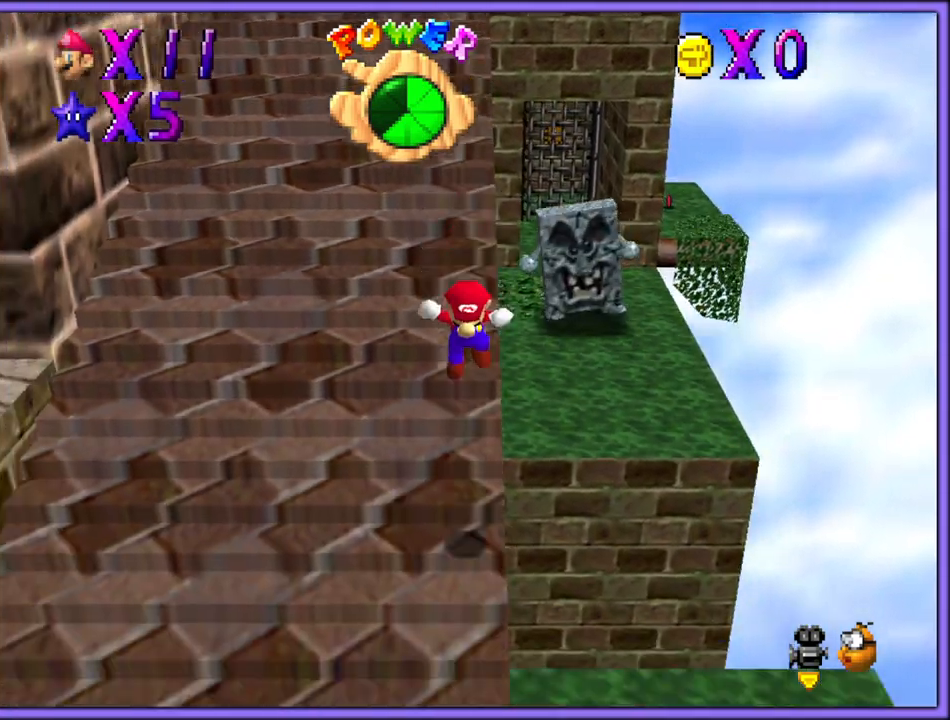
{"dt_ms": 500, "buttons": [], "left_stick": "down", "button_events": []}
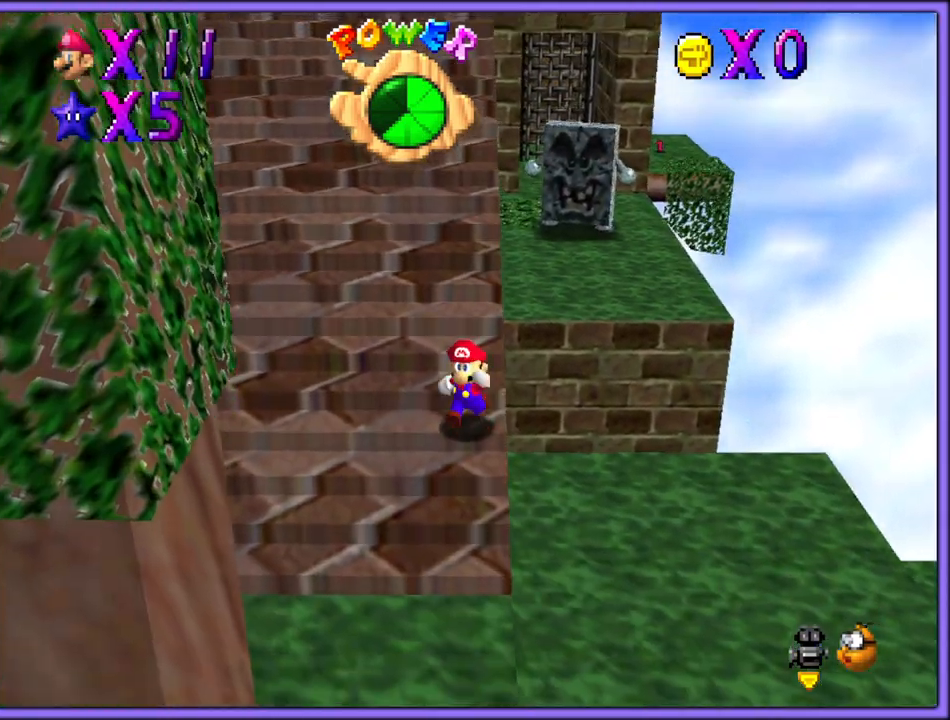
{"dt_ms": 500, "buttons": ["Z"], "left_stick": "left", "button_events": [[300, "Z", "down"], [350, "A", "down"], [500, "A", "up"]]}
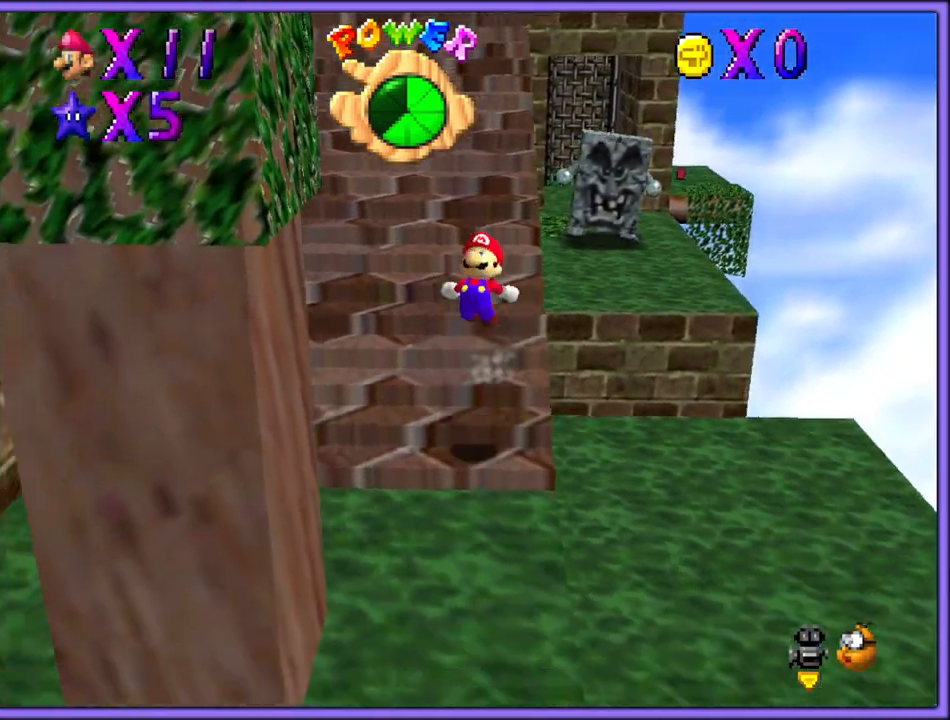
{"dt_ms": 500, "buttons": ["Z"], "left_stick": "up-left", "button_events": []}
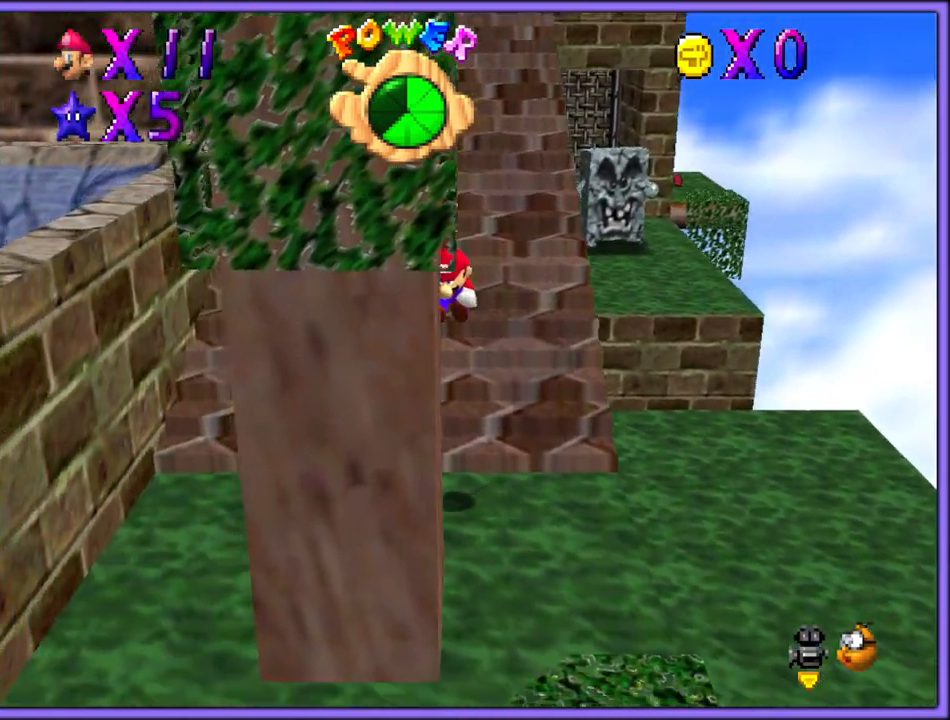
{"dt_ms": 500, "buttons": ["Z"], "left_stick": "up", "button_events": [[100, "A", "down"], [133, "A", "up"], [200, "A", "down"], [250, "A", "up"], [300, "A", "down"], [350, "A", "up"], [417, "A", "down"], [483, "A", "up"]]}
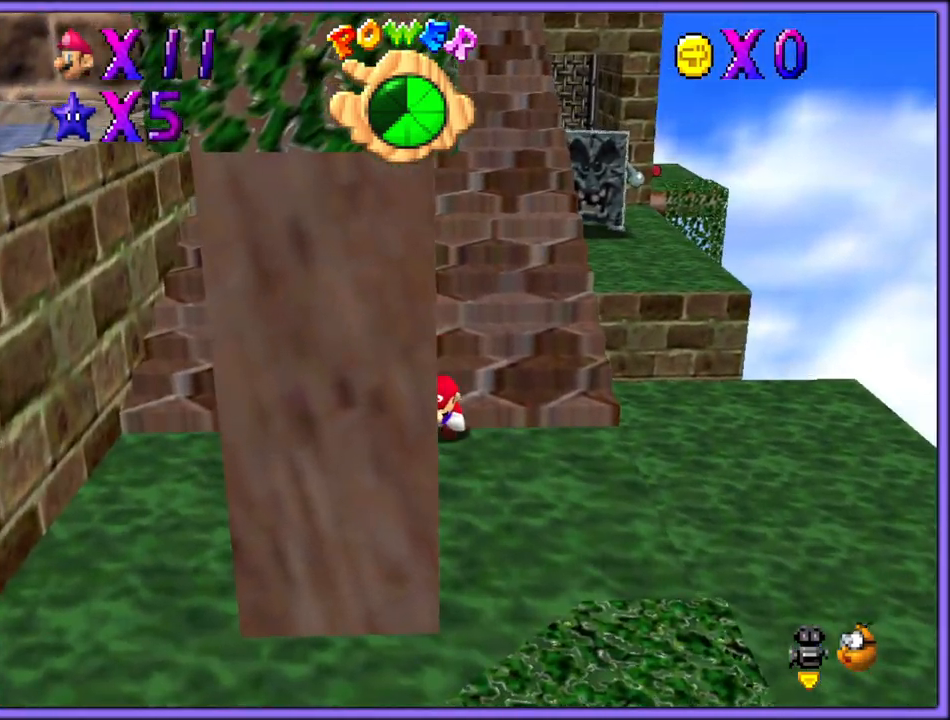
{"dt_ms": 500, "buttons": ["Z"], "left_stick": "up-right", "button_events": [[17, "A", "down"], [83, "A", "up"], [133, "A", "down"], [183, "A", "up"], [233, "A", "down"], [267, "A", "up"], [317, "A", "down"], [367, "A", "up"]]}
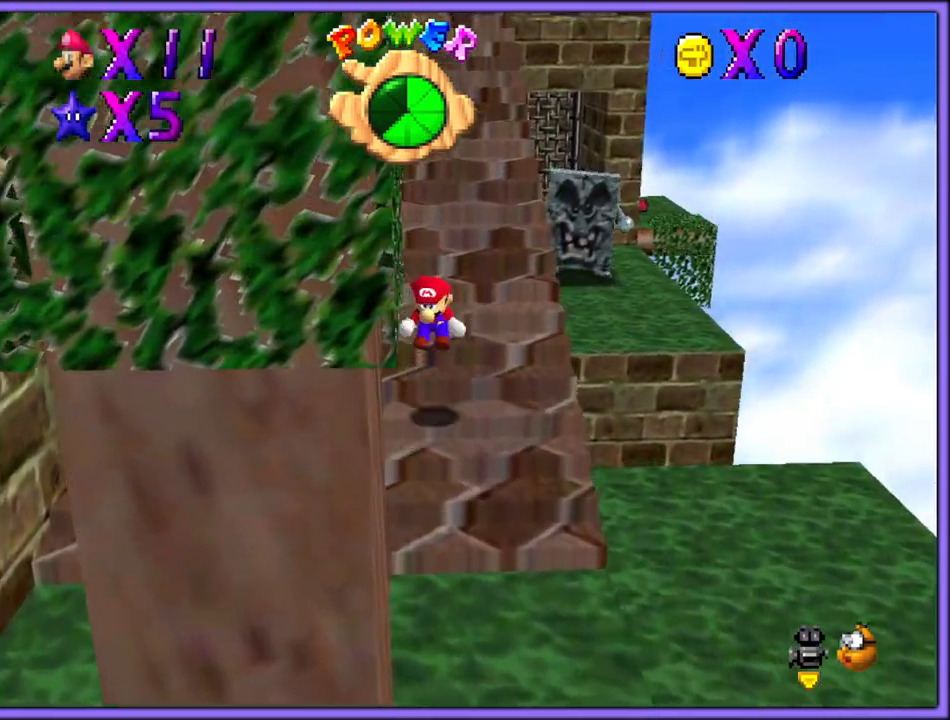
{"dt_ms": 1000, "buttons": [], "left_stick": "down", "button_events": [[100, "Z", "up"]]}
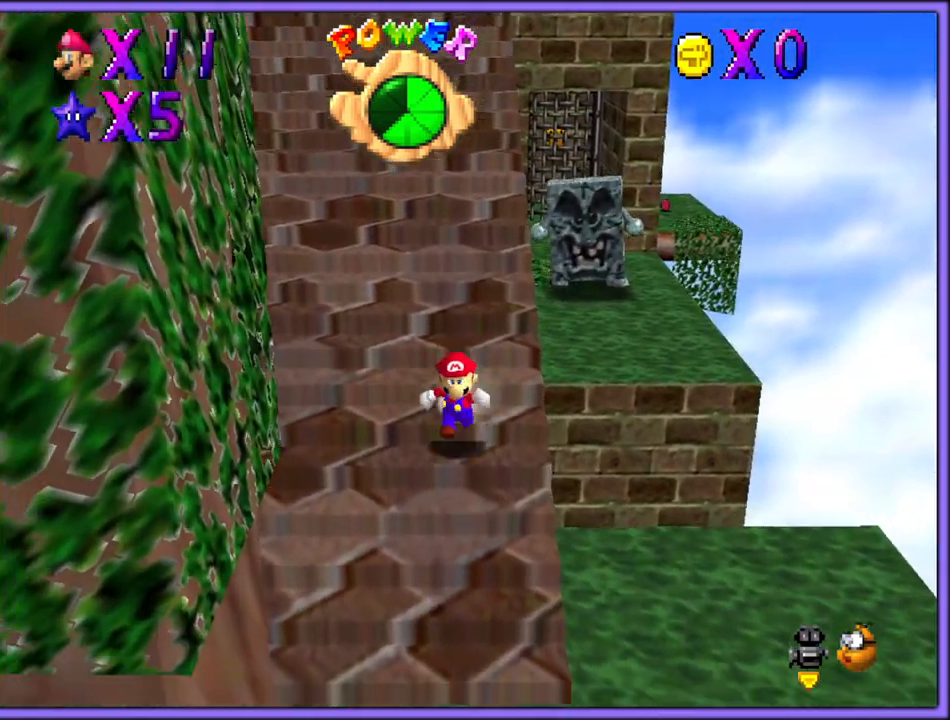
{"dt_ms": 500, "buttons": ["Z"], "left_stick": "center", "button_events": [[150, "Z", "down"], [200, "A", "down"], [283, "A", "up"]]}